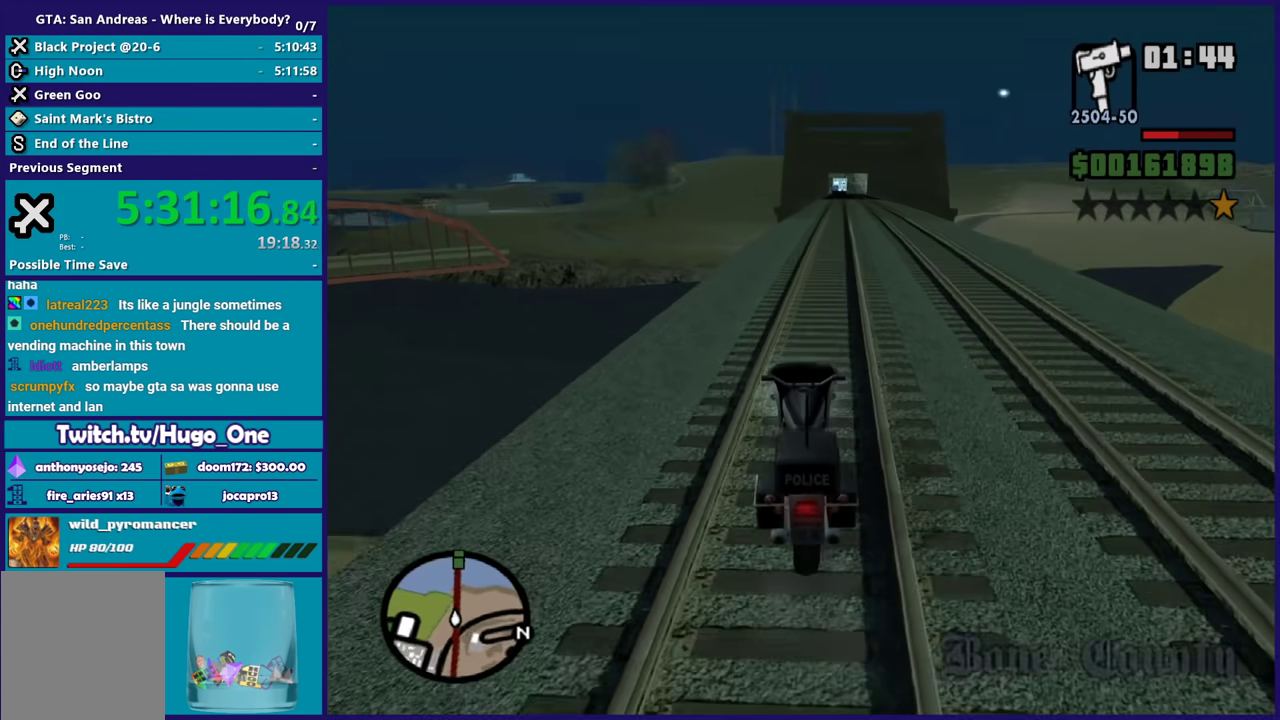
Gameplay with a controller (Xbox layout); each line is a JSON object with the inputs held at the frame after it. "events" lists button and stick changes between this image and that frame as [ms after this image, input, new state], when the widget could be followed in between.
{"buttons": ["R2"], "left_stick": "up-left", "right_stick": "center", "events": [[34, "right_stick", "down-left"], [67, "left_stick", "up-right"], [100, "right_stick", "center"], [134, "left_stick", "right"], [301, "left_stick", "up-left"], [301, "right_stick", "down-left"], [434, "left_stick", "center"], [434, "right_stick", "center"], [501, "left_stick", "up-left"]]}
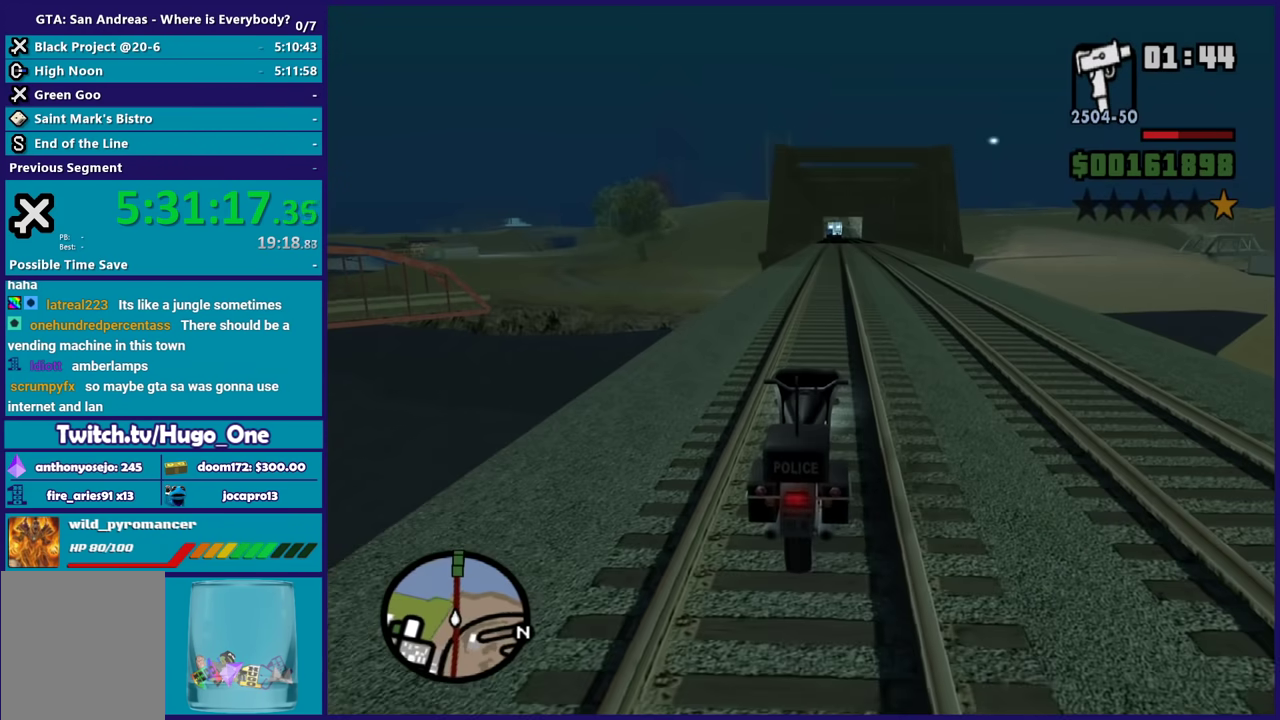
{"buttons": ["R2"], "left_stick": "up", "right_stick": "center", "events": [[133, "left_stick", "center"], [200, "left_stick", "up"]]}
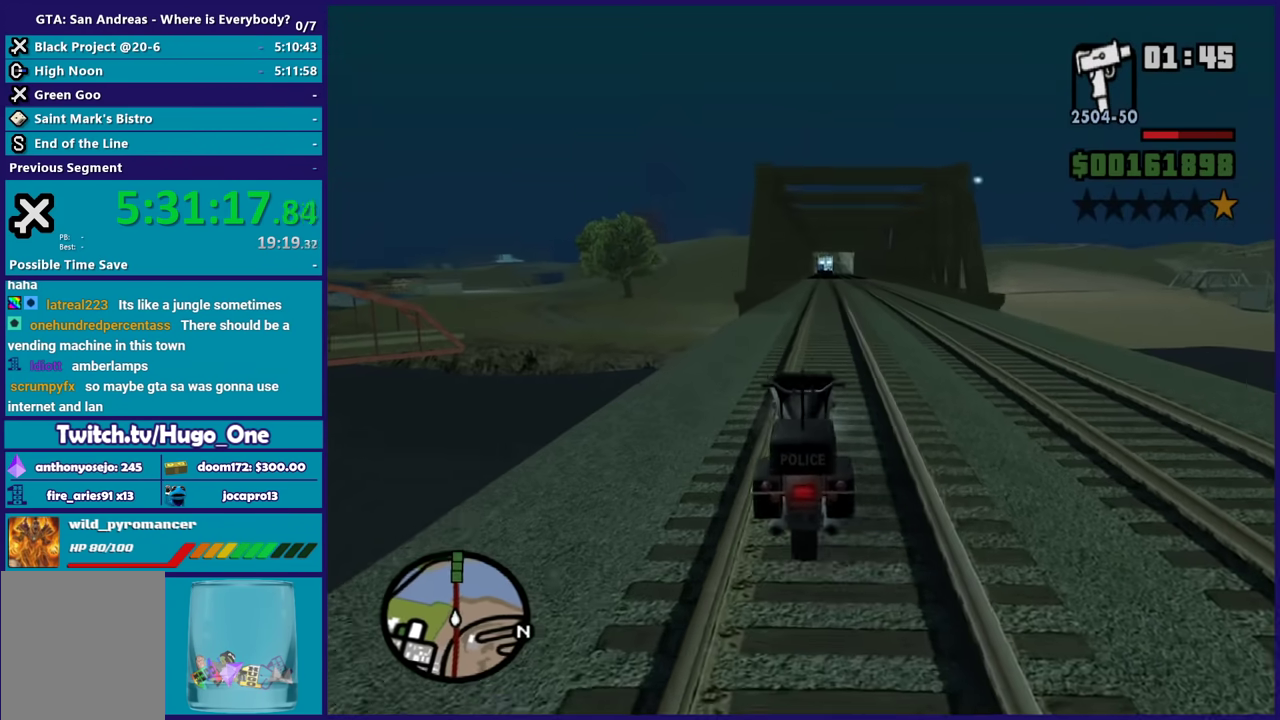
{"buttons": ["R2"], "left_stick": "up", "right_stick": "center", "events": [[34, "left_stick", "right"], [100, "right_stick", "down-left"], [134, "left_stick", "up"], [234, "right_stick", "center"], [434, "left_stick", "right"], [501, "left_stick", "up"]]}
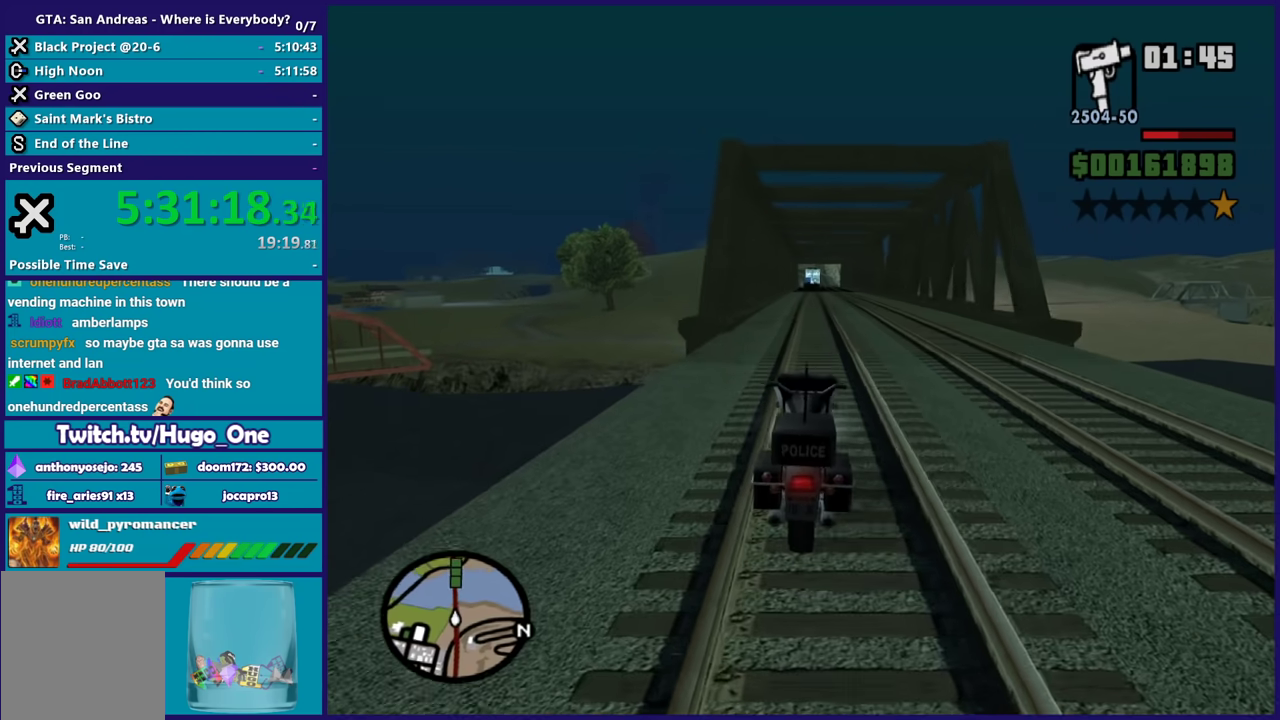
{"buttons": ["R2"], "left_stick": "up", "right_stick": "center", "events": [[67, "right_stick", "down-left"], [233, "left_stick", "up-left"], [334, "right_stick", "center"], [400, "left_stick", "up"]]}
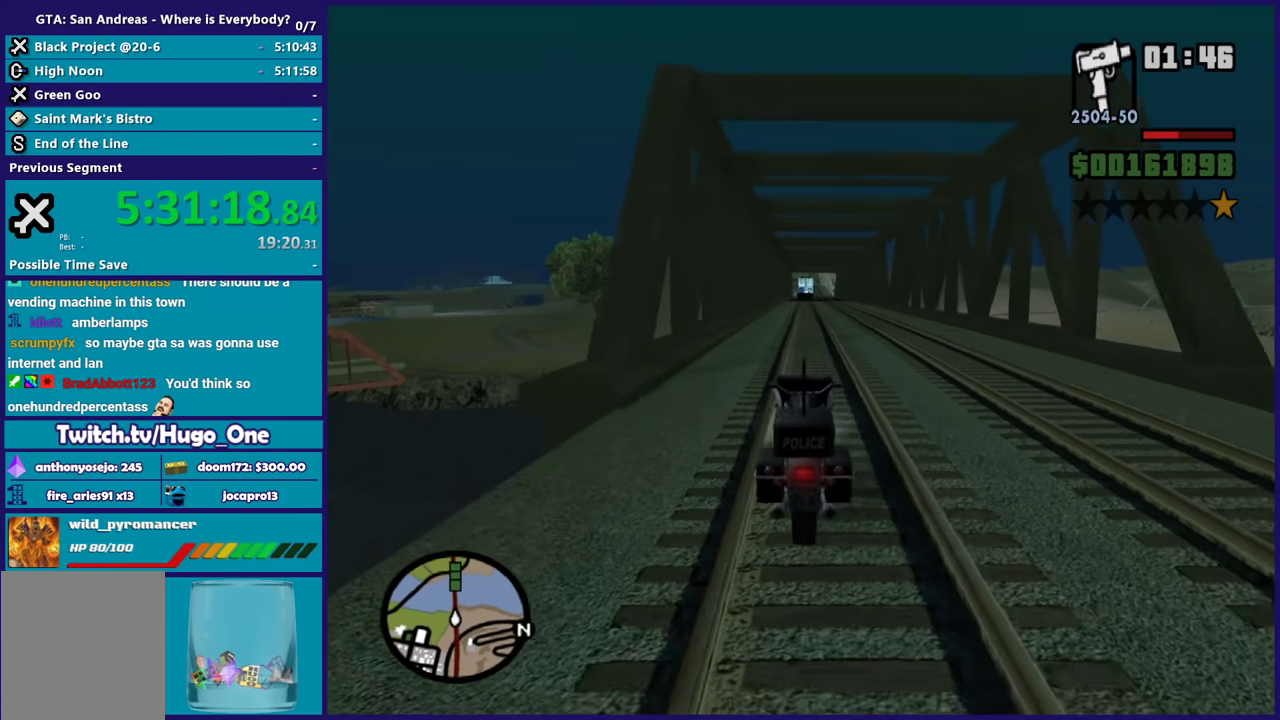
{"buttons": ["R2"], "left_stick": "up", "right_stick": "down-left", "events": [[34, "right_stick", "down-left"], [67, "left_stick", "right"], [134, "left_stick", "up-right"], [234, "left_stick", "up-left"], [301, "left_stick", "up"]]}
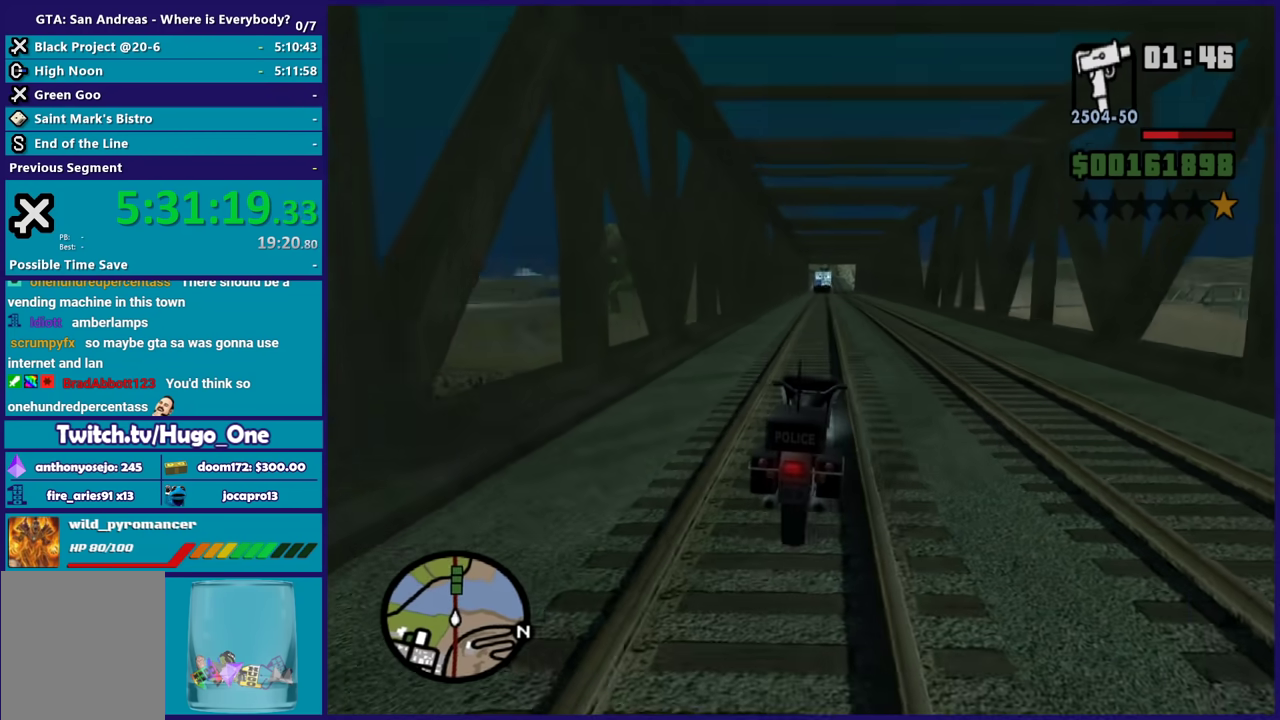
{"buttons": ["R2"], "left_stick": "center", "right_stick": "down-left", "events": [[67, "left_stick", "right"], [133, "left_stick", "up-left"], [267, "left_stick", "center"], [367, "left_stick", "up"], [500, "left_stick", "center"]]}
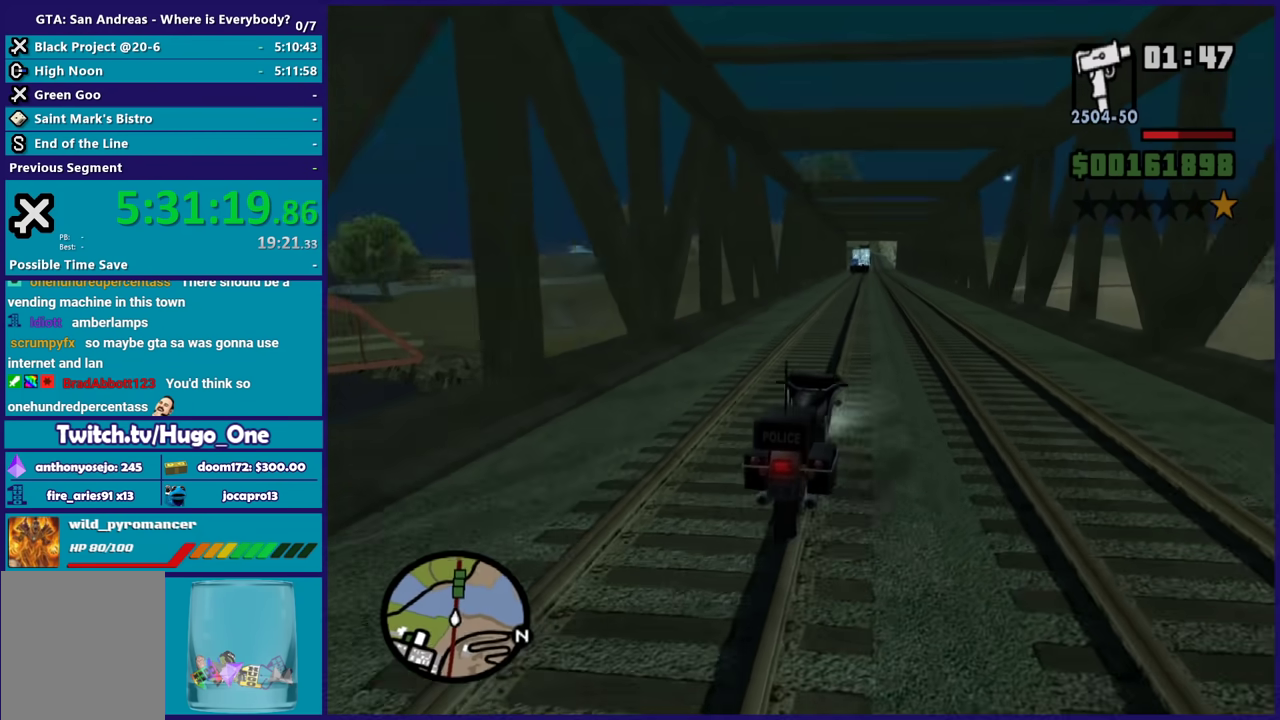
{"buttons": ["R2"], "left_stick": "left", "right_stick": "down-left", "events": [[167, "left_stick", "up-left"], [301, "left_stick", "center"], [467, "left_stick", "left"]]}
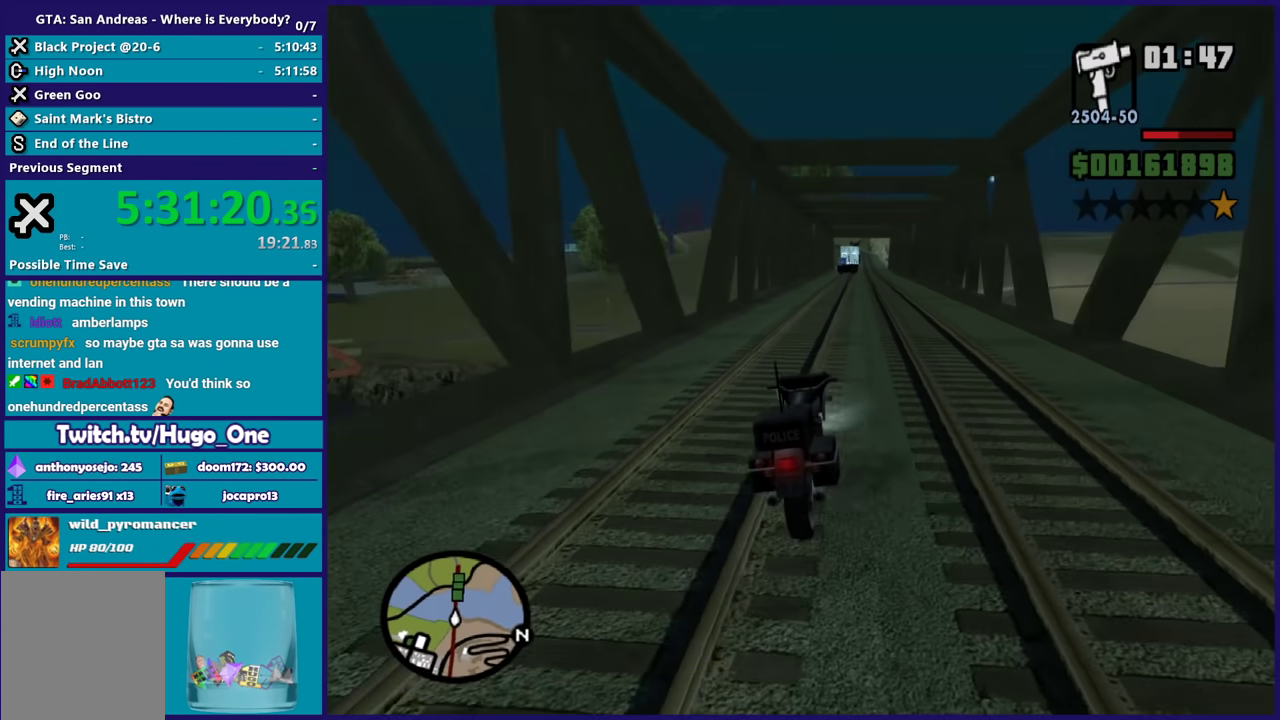
{"buttons": ["R2"], "left_stick": "center", "right_stick": "down", "events": [[100, "left_stick", "center"], [434, "right_stick", "down"]]}
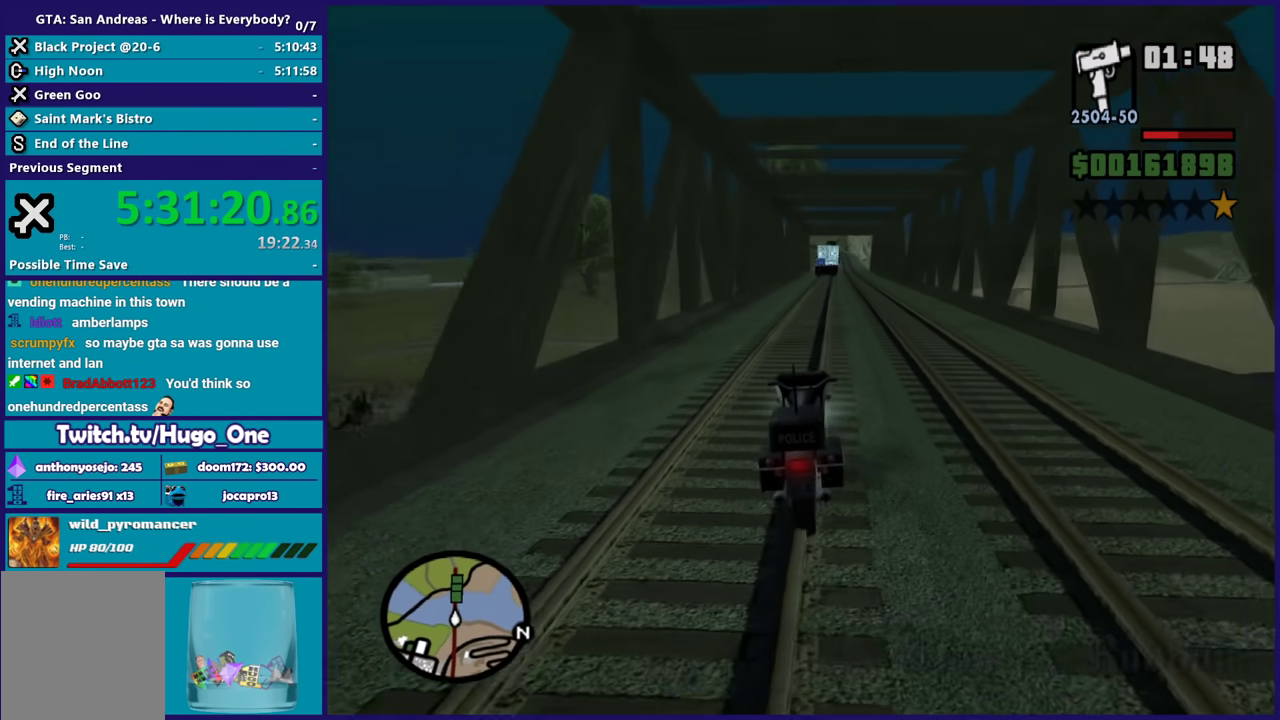
{"buttons": ["R2"], "left_stick": "center", "right_stick": "center", "events": [[201, "right_stick", "down-left"], [501, "right_stick", "center"]]}
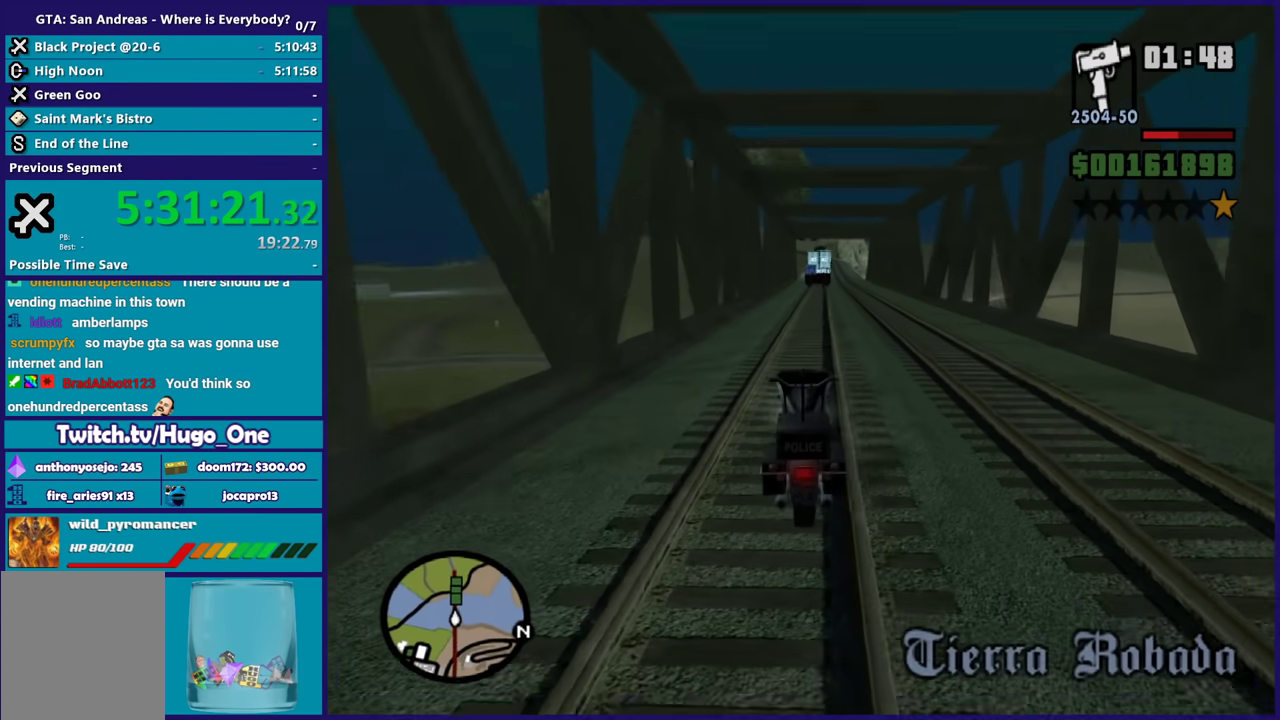
{"buttons": ["R2"], "left_stick": "center", "right_stick": "down-left", "events": [[233, "left_stick", "right"], [233, "right_stick", "down-left"], [367, "left_stick", "center"]]}
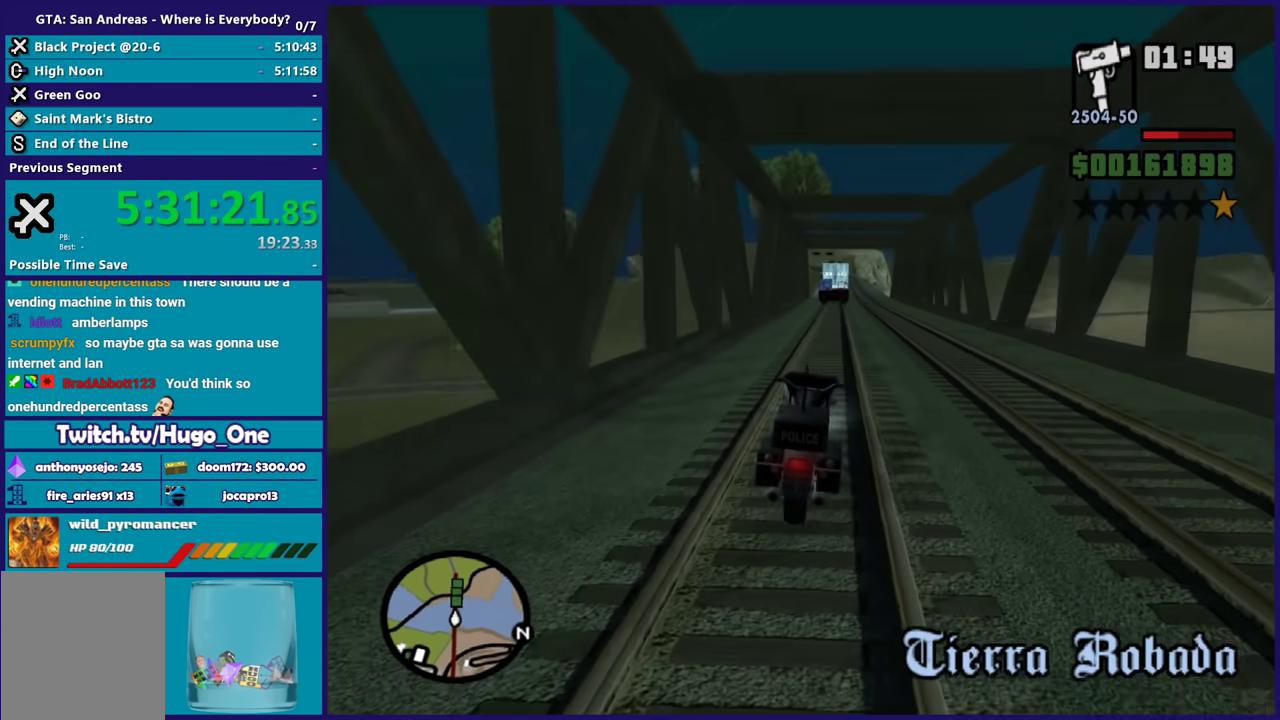
{"buttons": ["R2"], "left_stick": "center", "right_stick": "down-left", "events": [[34, "left_stick", "right"], [201, "left_stick", "center"], [367, "left_stick", "right"], [467, "left_stick", "center"]]}
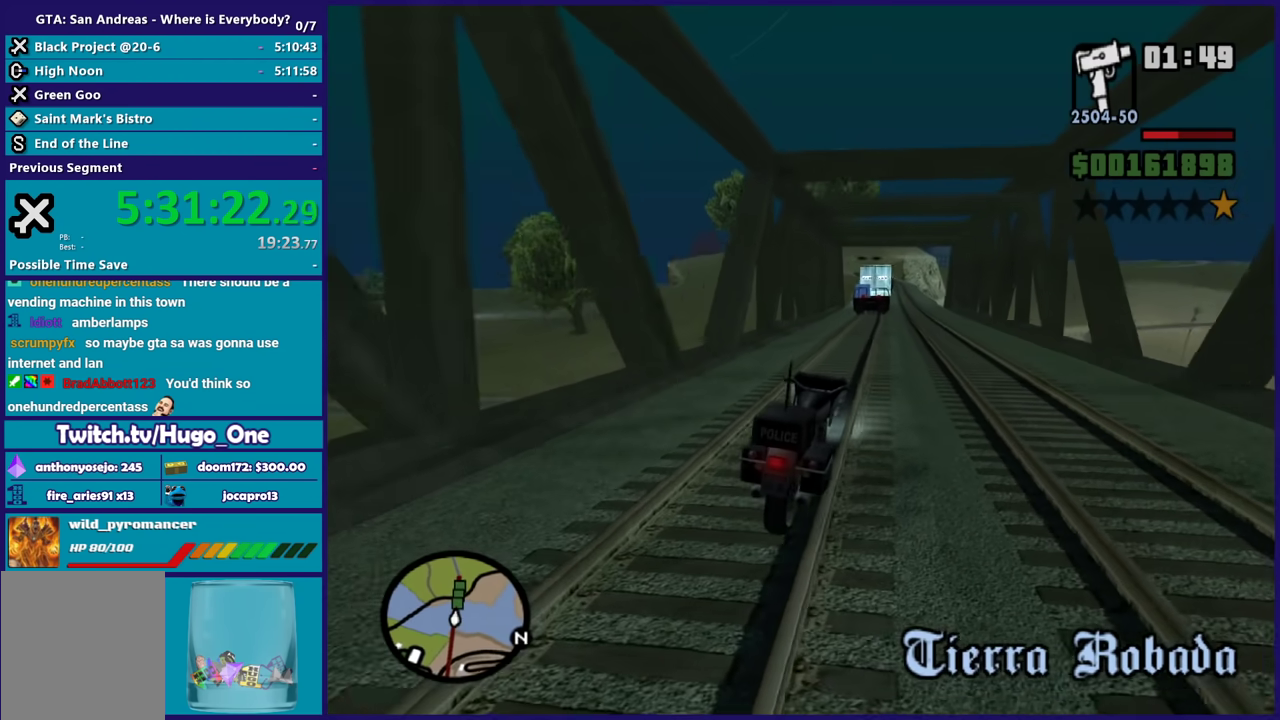
{"buttons": ["R2"], "left_stick": "center", "right_stick": "left", "events": [[334, "left_stick", "right"], [468, "left_stick", "center"], [468, "right_stick", "left"]]}
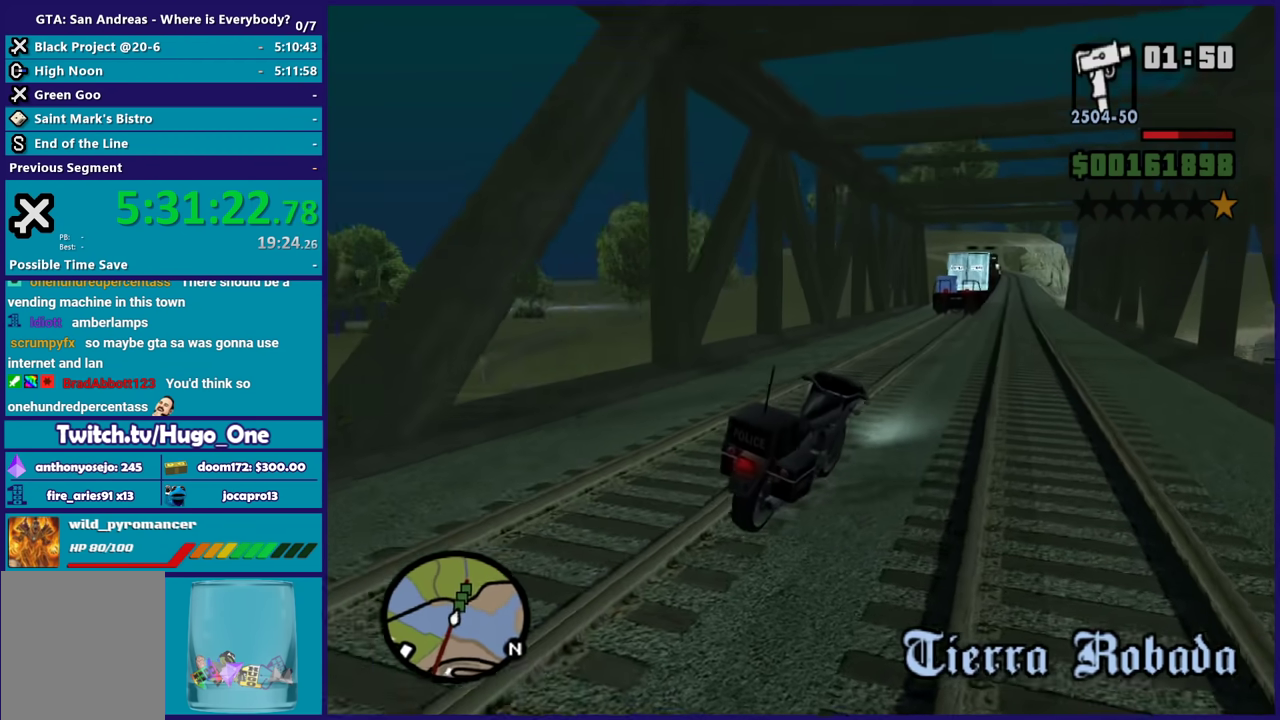
{"buttons": ["B"], "left_stick": "center", "right_stick": "center", "events": [[33, "R2", "up"], [33, "left_stick", "up-left"], [33, "right_stick", "center"], [167, "B", "down"], [167, "left_stick", "center"], [300, "left_stick", "left"], [400, "left_stick", "center"]]}
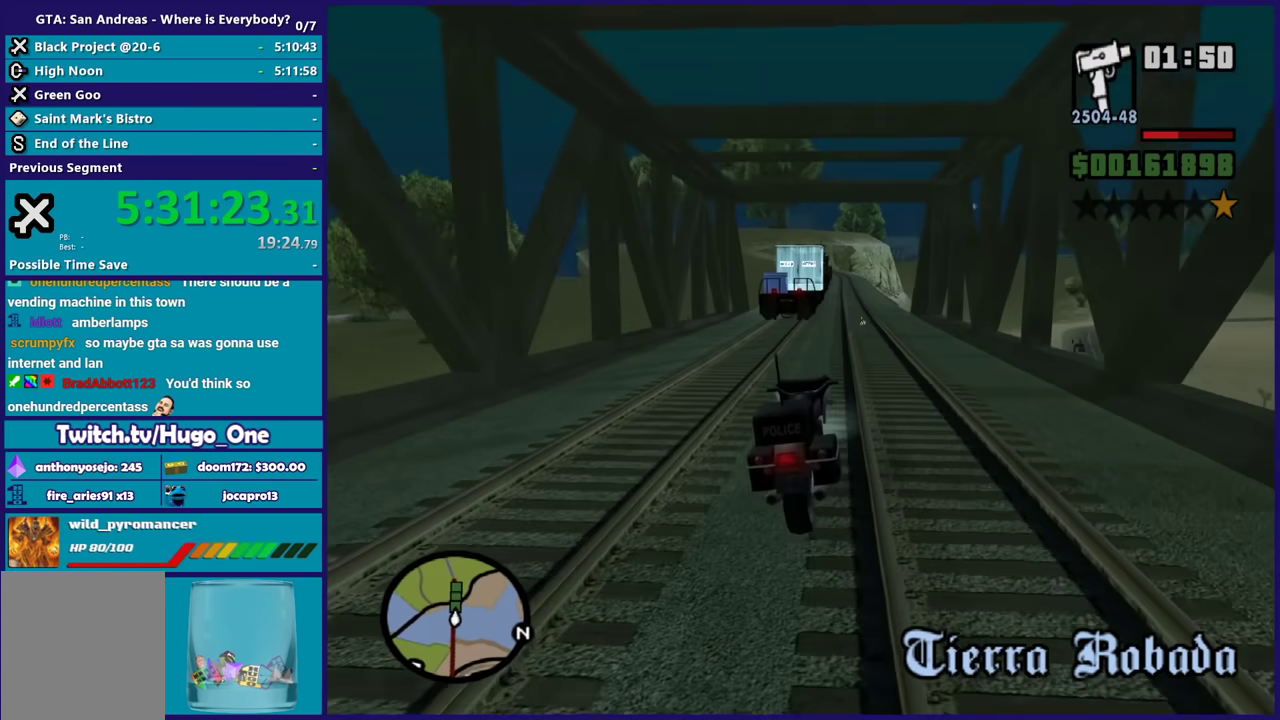
{"buttons": [], "left_stick": "right", "right_stick": "down-left", "events": [[201, "left_stick", "right"], [234, "B", "up"], [334, "left_stick", "center"], [401, "right_stick", "down-left"], [501, "left_stick", "right"]]}
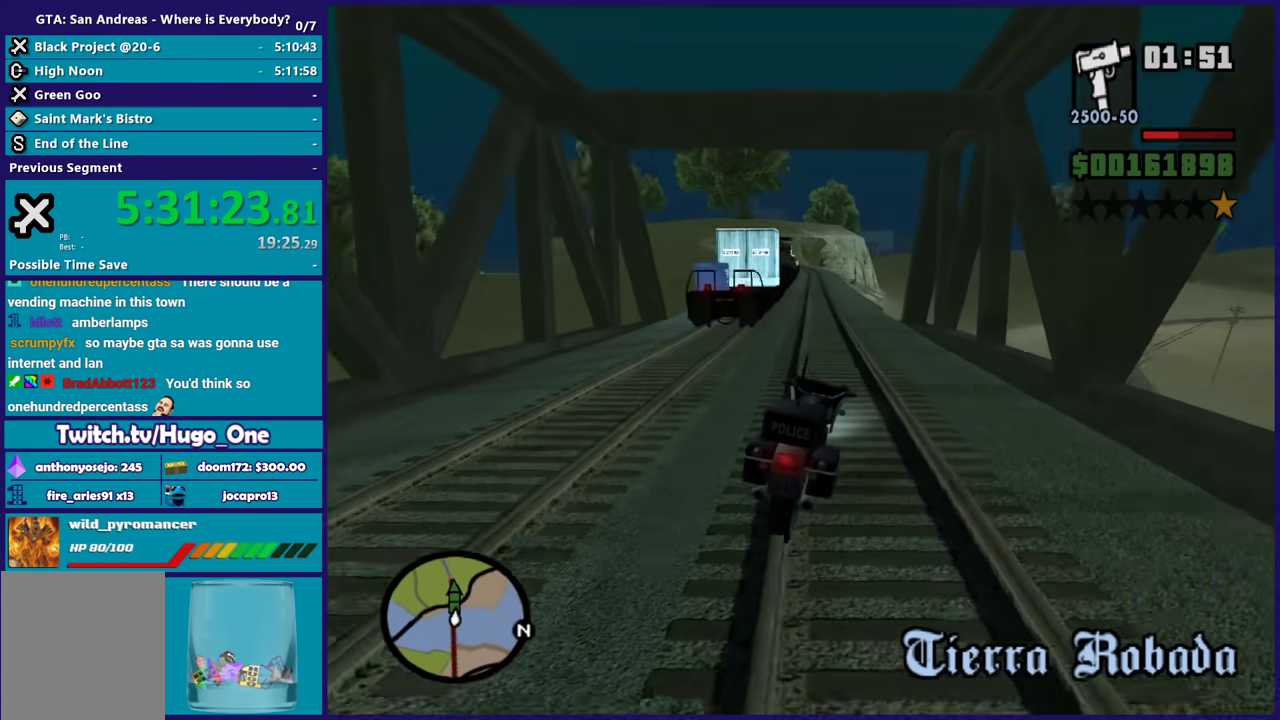
{"buttons": [], "left_stick": "left", "right_stick": "center", "events": [[100, "left_stick", "center"], [167, "right_stick", "left"], [234, "right_stick", "center"], [267, "left_stick", "right"], [367, "left_stick", "center"], [434, "left_stick", "left"]]}
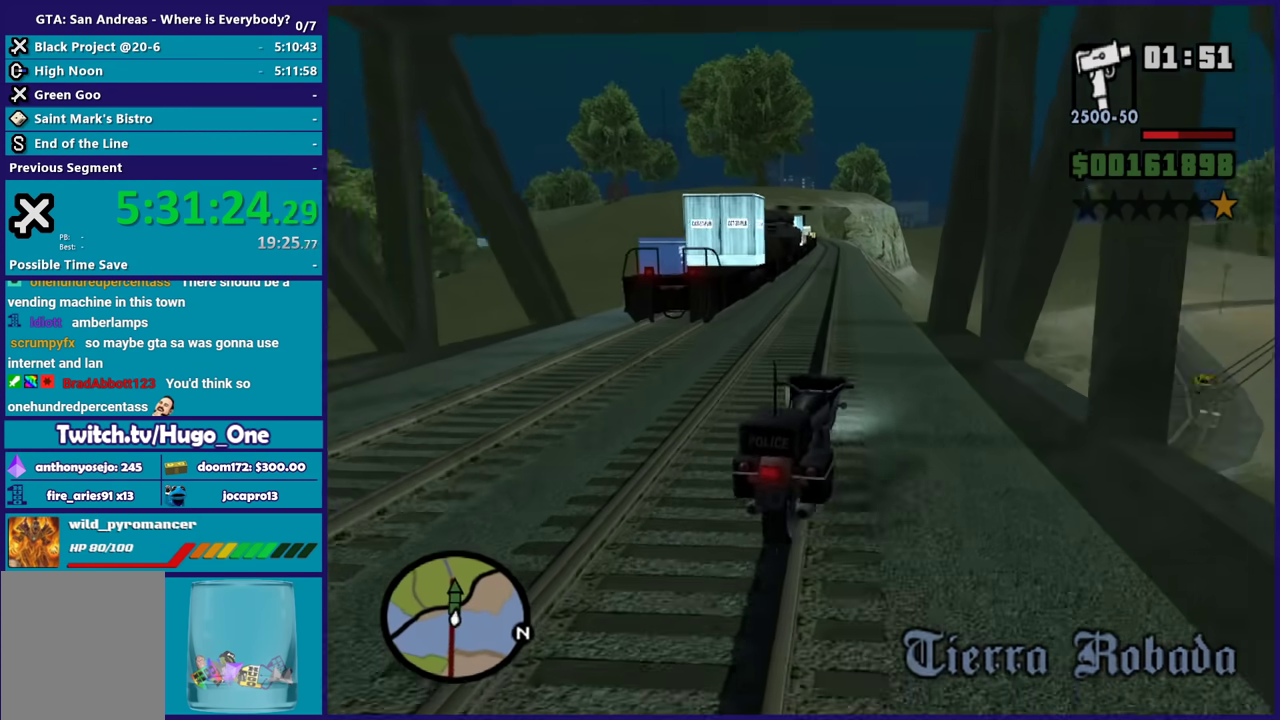
{"buttons": ["R2"], "left_stick": "center", "right_stick": "down-left", "events": [[101, "left_stick", "center"], [101, "right_stick", "down-left"], [368, "R2", "down"]]}